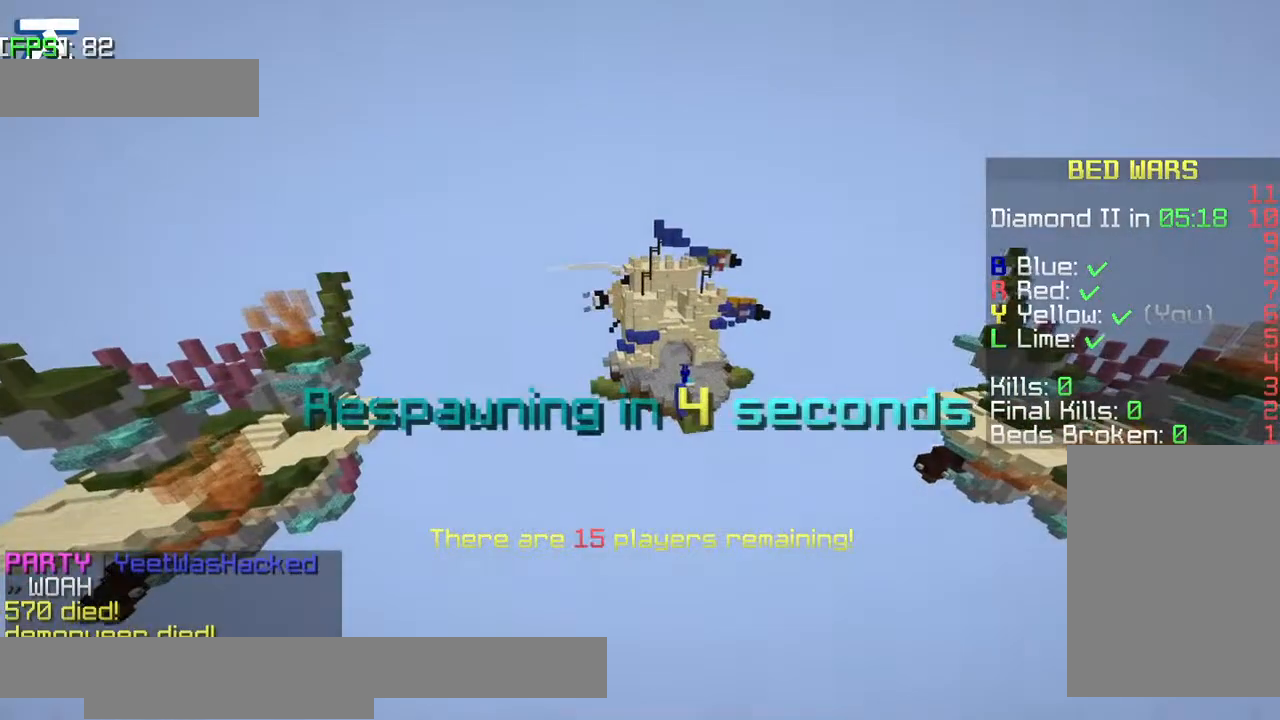
Gameplay with keyboard; each line is a JSON object with the keys held at the frame after it. "events" lists presses ("down") and releases ("up") of "a", "d", "jump", "s" and "w" between this image and that frame as [ms after this image, input, new state], when the widget could be followed in between. No other keys are recorded. Mouse input is not recorded. Key names are as the overlay labels them; some are game actions (e.g. jump) rather than physical keys.
{"keys": [], "events": [[84, "s", "up"], [134, "d", "down"], [300, "d", "up"]]}
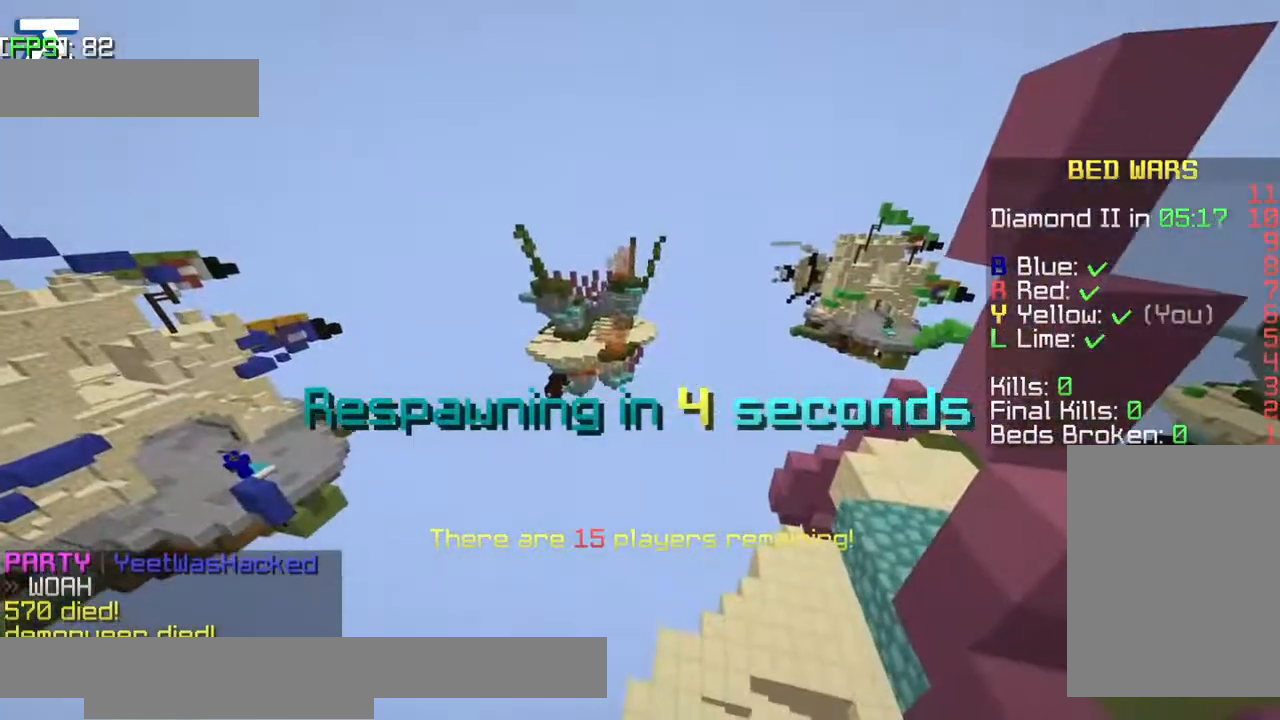
{"keys": ["s"], "events": [[50, "w", "down"], [350, "w", "up"], [500, "s", "down"]]}
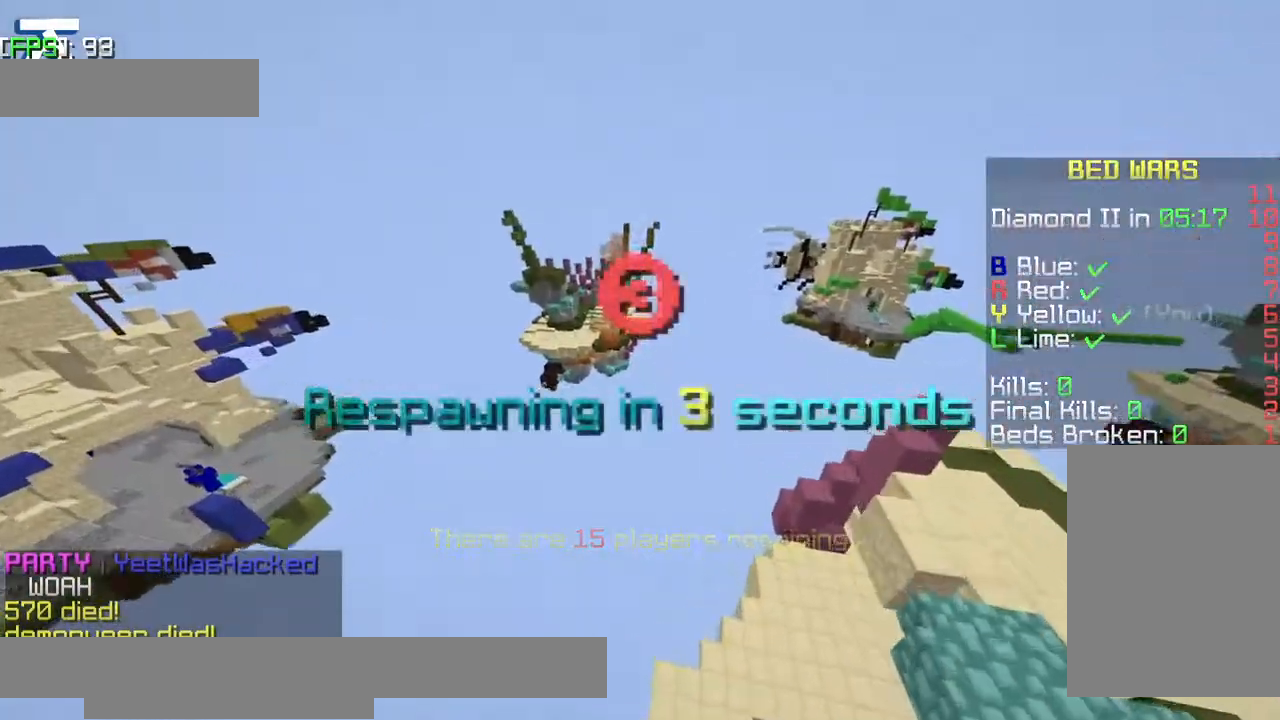
{"keys": ["s"], "events": []}
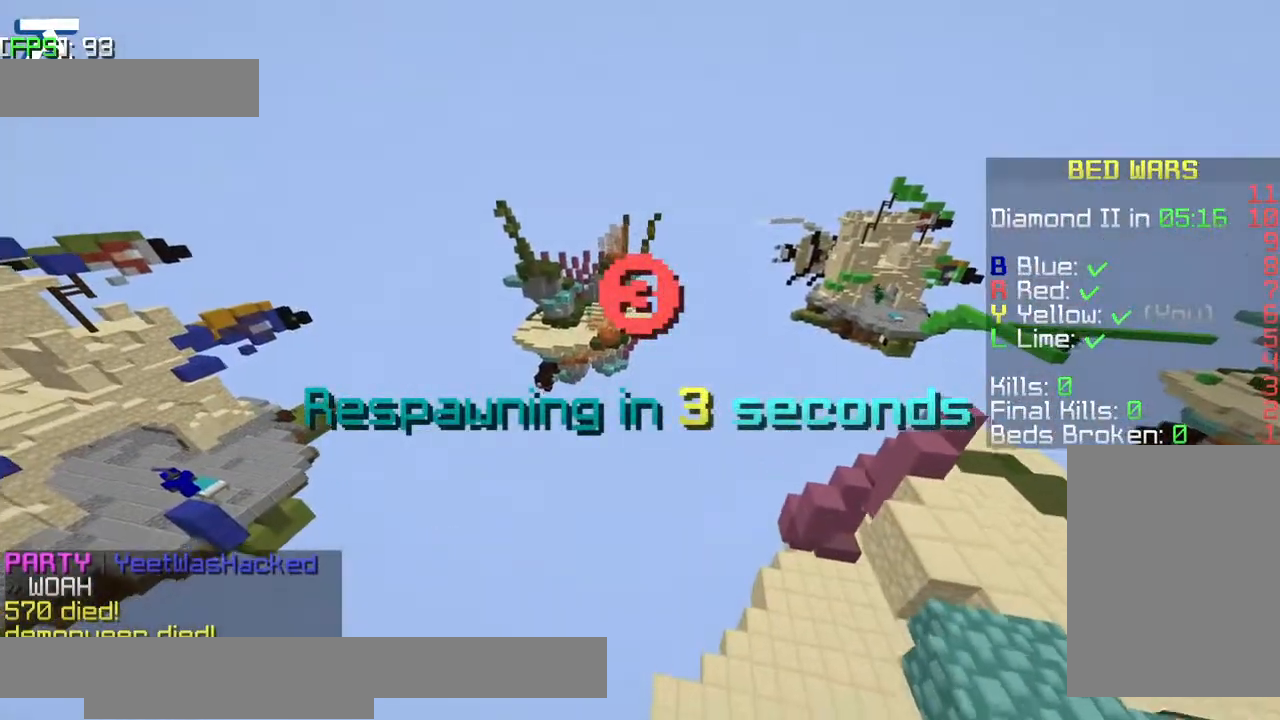
{"keys": ["s"], "events": []}
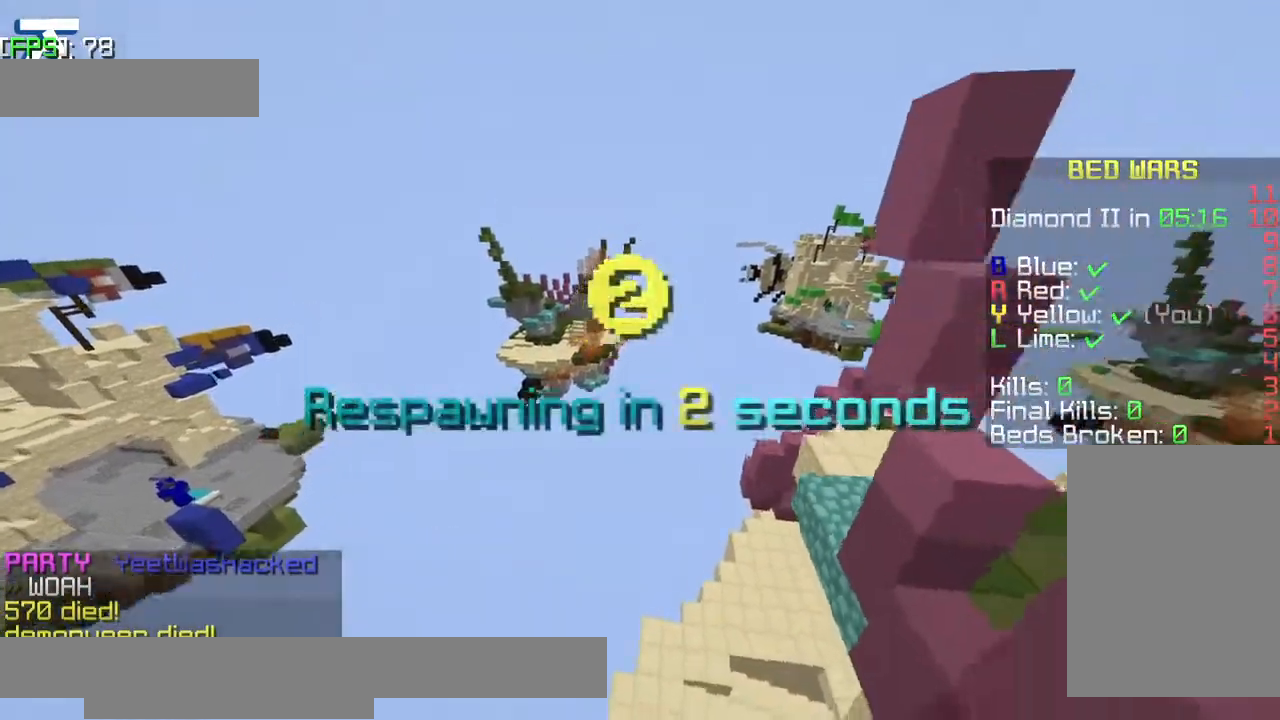
{"keys": ["s"], "events": []}
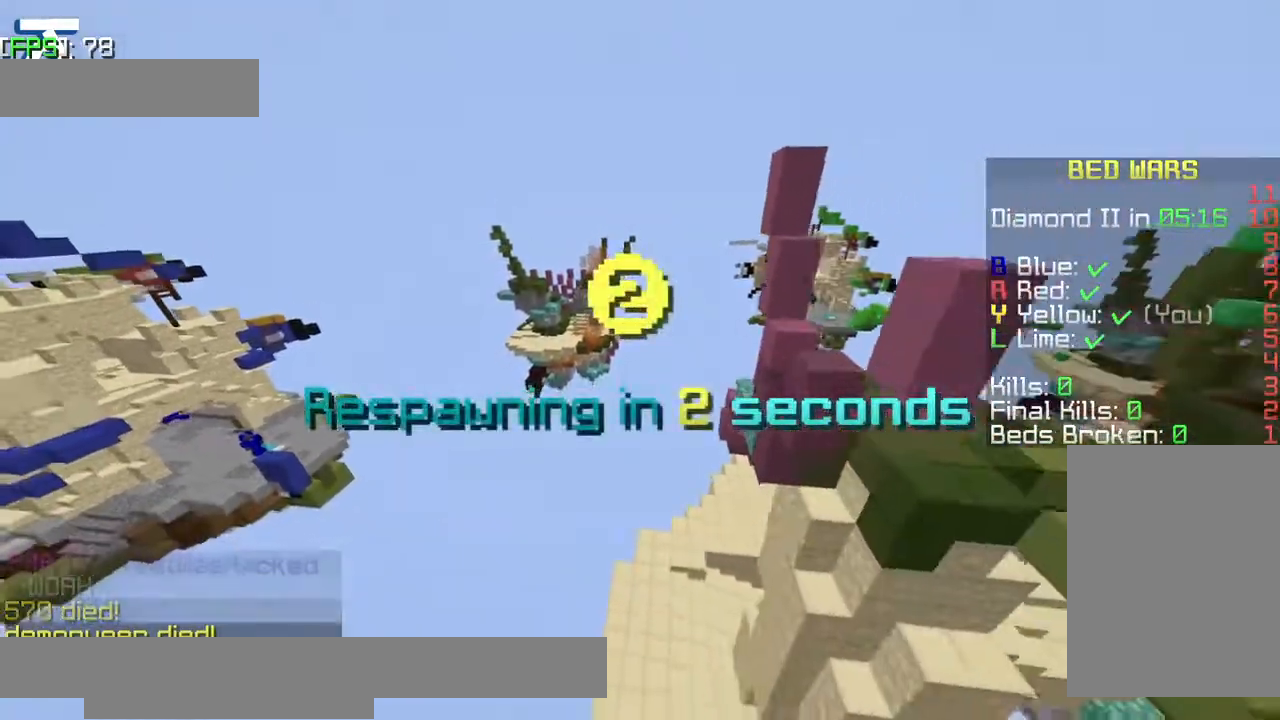
{"keys": ["s"], "events": []}
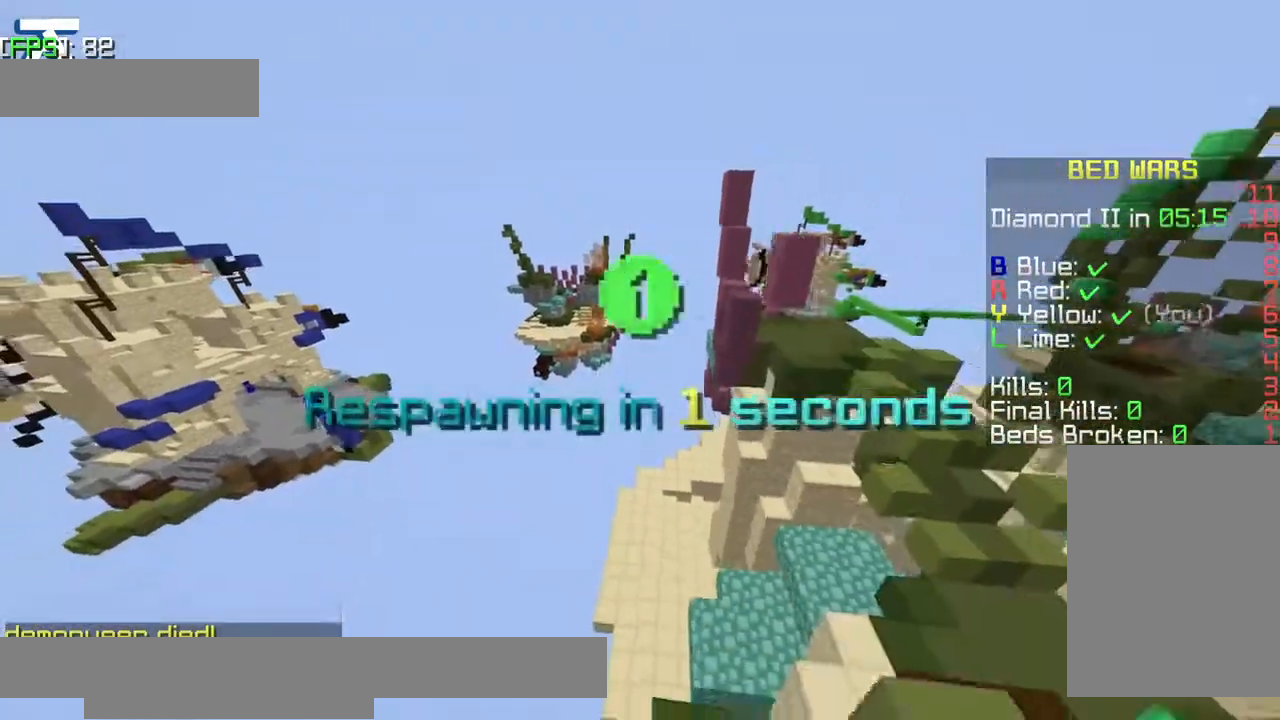
{"keys": ["s"], "events": []}
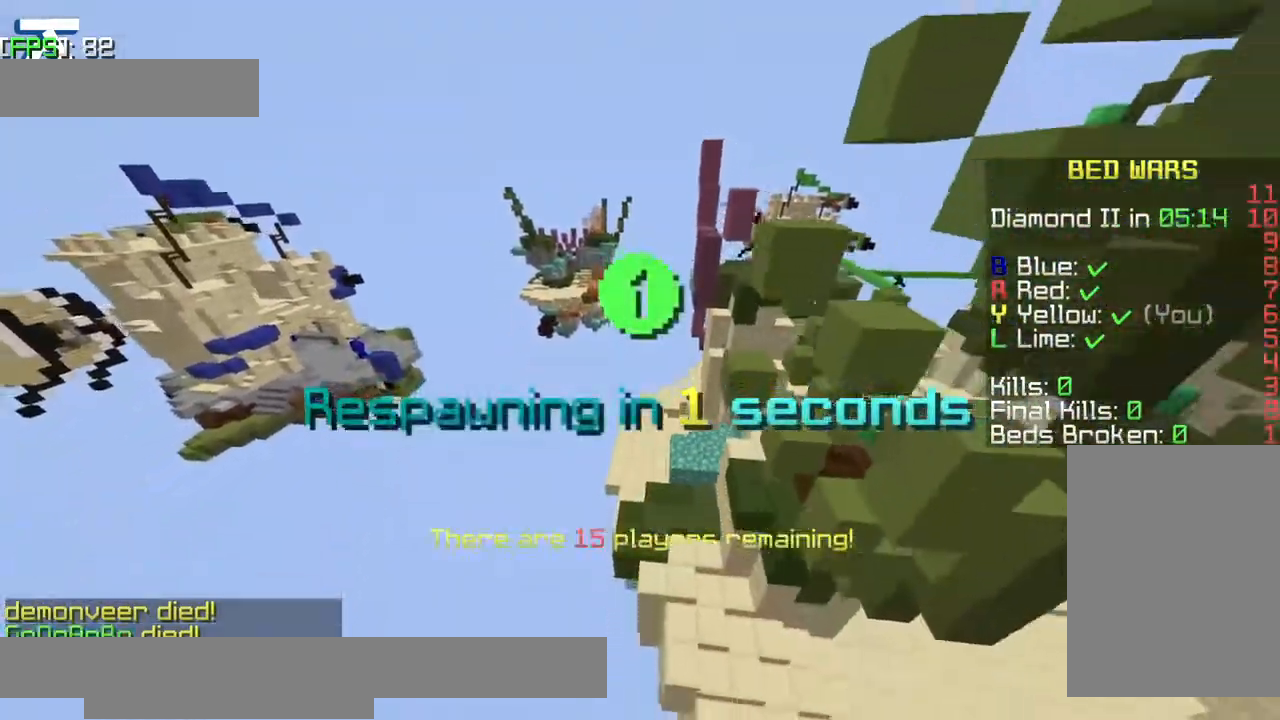
{"keys": ["s"], "events": []}
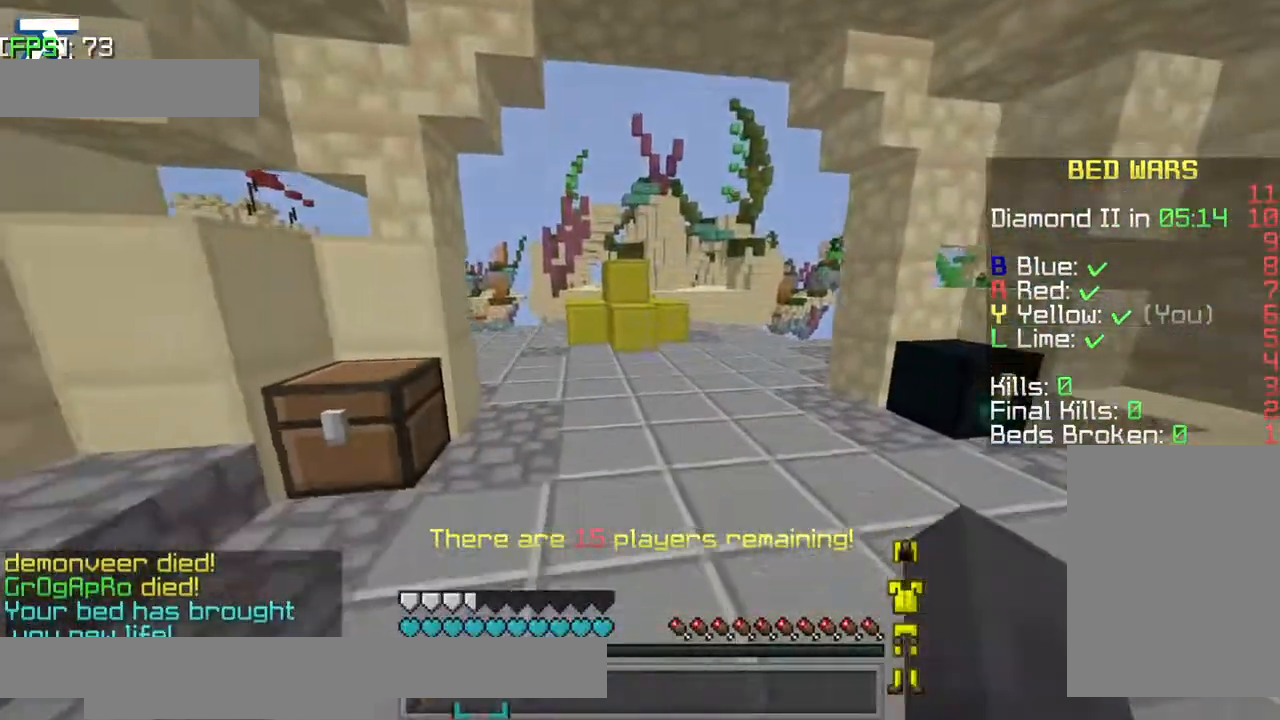
{"keys": ["a", "s"], "events": [[100, "d", "down"], [384, "d", "up"], [500, "a", "down"]]}
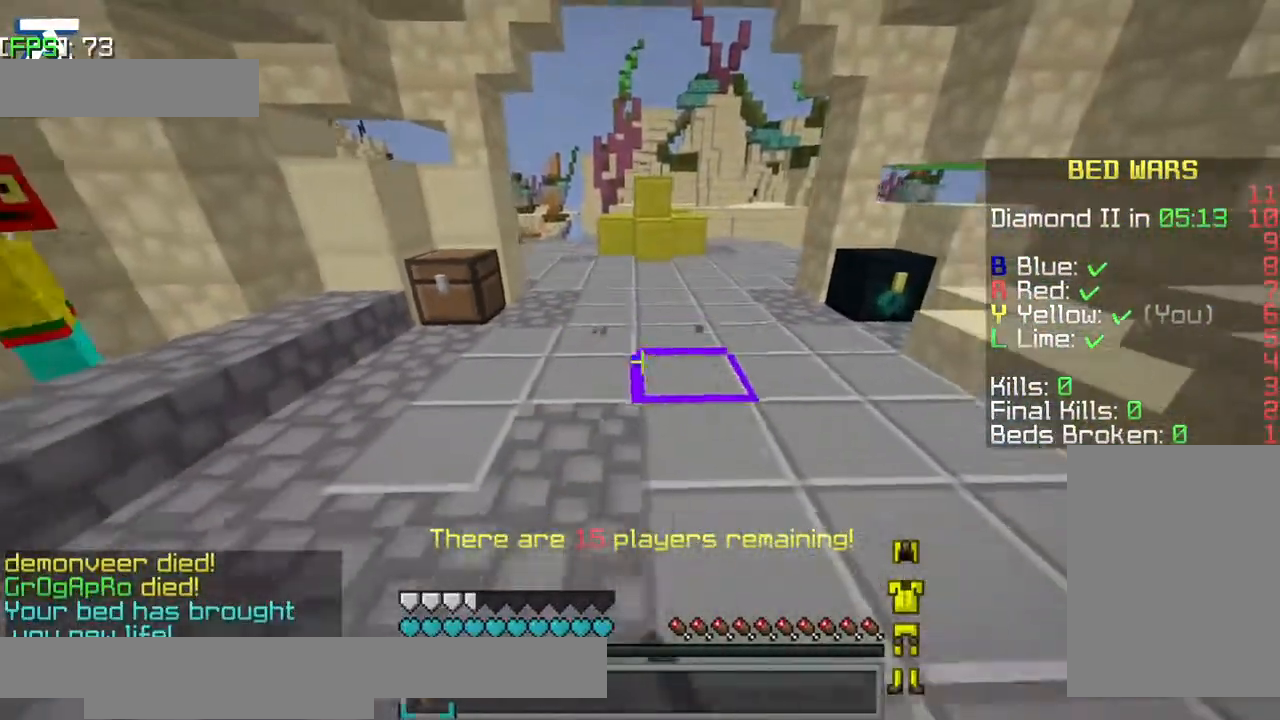
{"keys": ["d"], "events": [[150, "a", "up"], [150, "d", "down"], [300, "s", "up"]]}
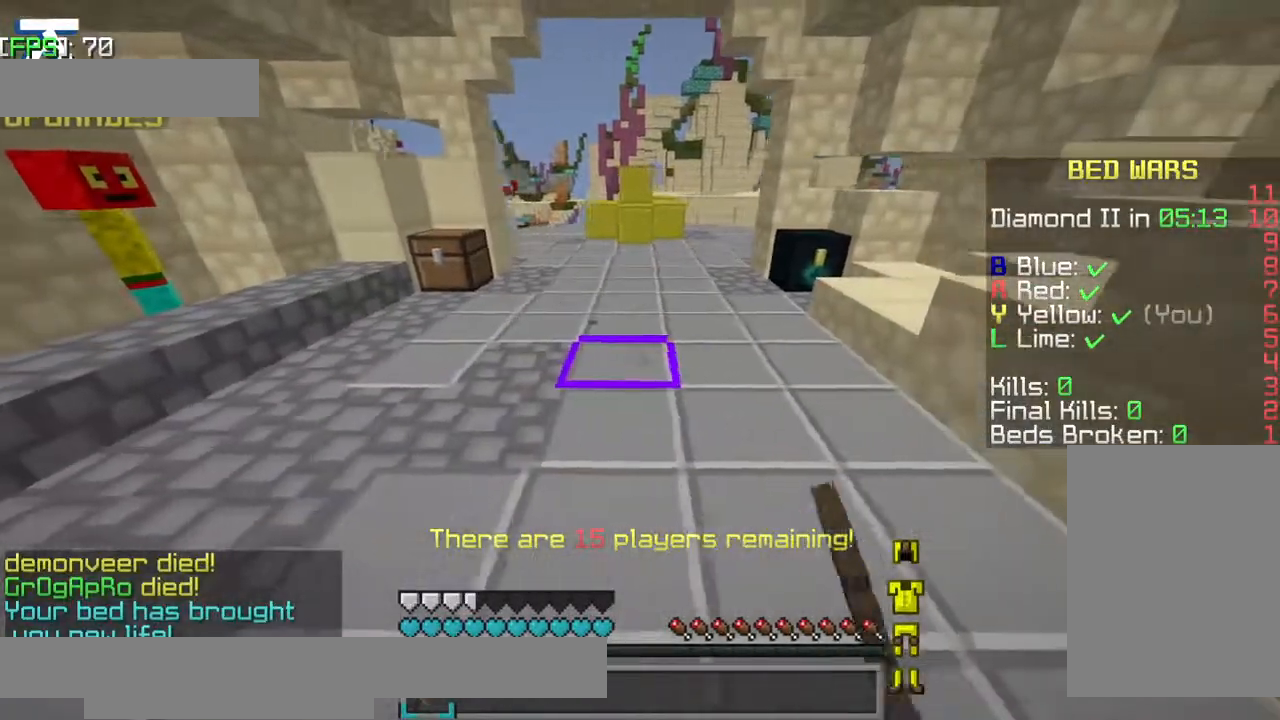
{"keys": ["a", "s"], "events": [[50, "a", "down"], [100, "d", "up"], [200, "s", "down"]]}
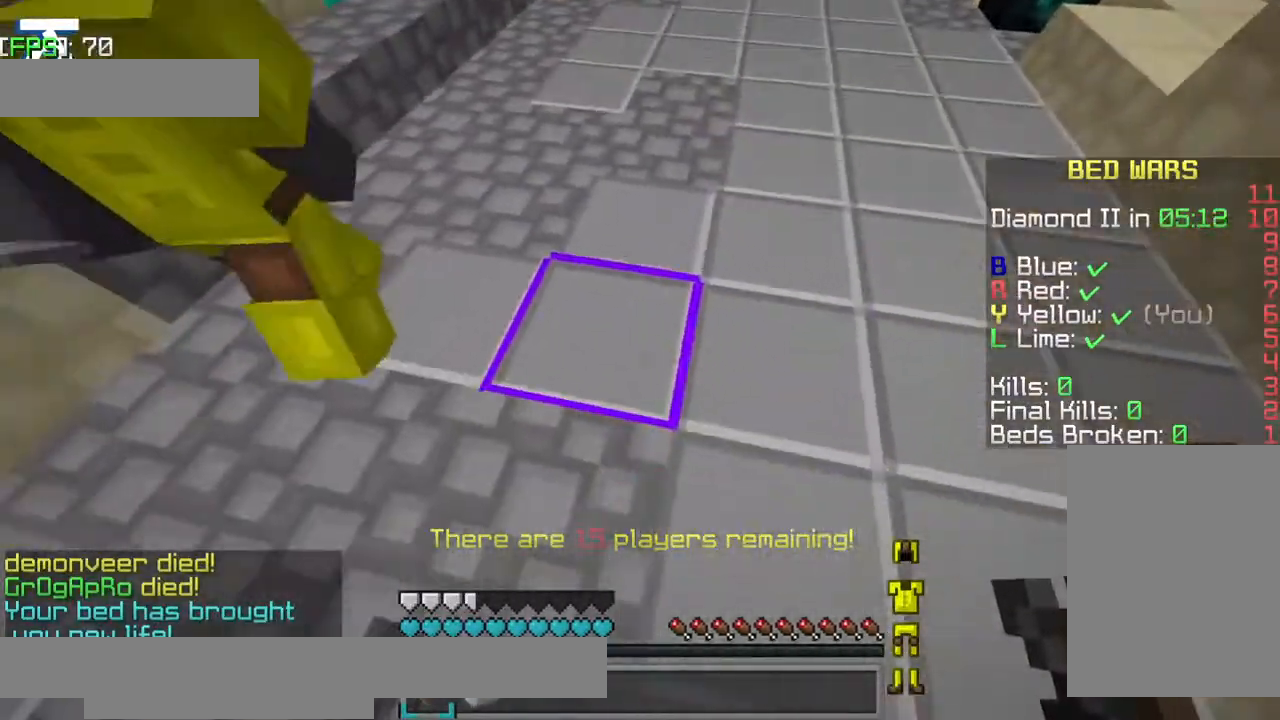
{"keys": [], "events": [[34, "a", "up"], [150, "d", "down"], [200, "s", "up"], [434, "d", "up"]]}
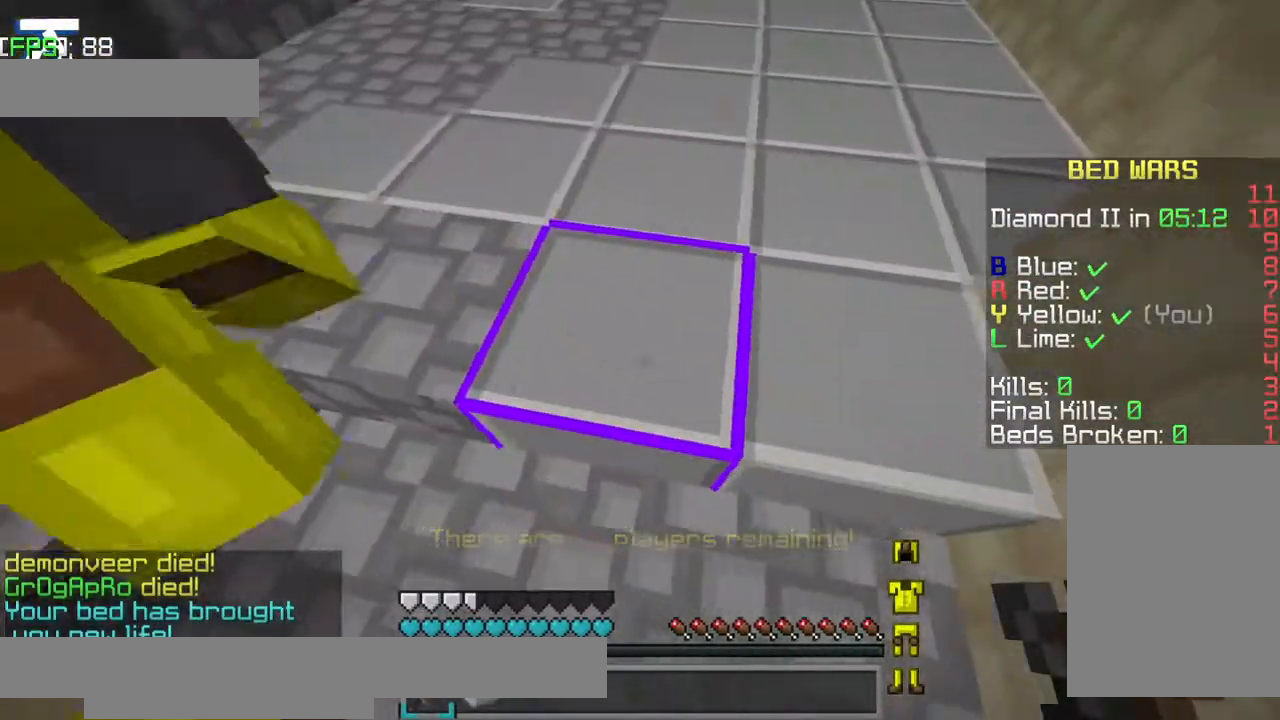
{"keys": ["d"], "events": [[167, "d", "down"], [267, "d", "up"], [300, "a", "down"], [400, "d", "down"], [484, "a", "up"]]}
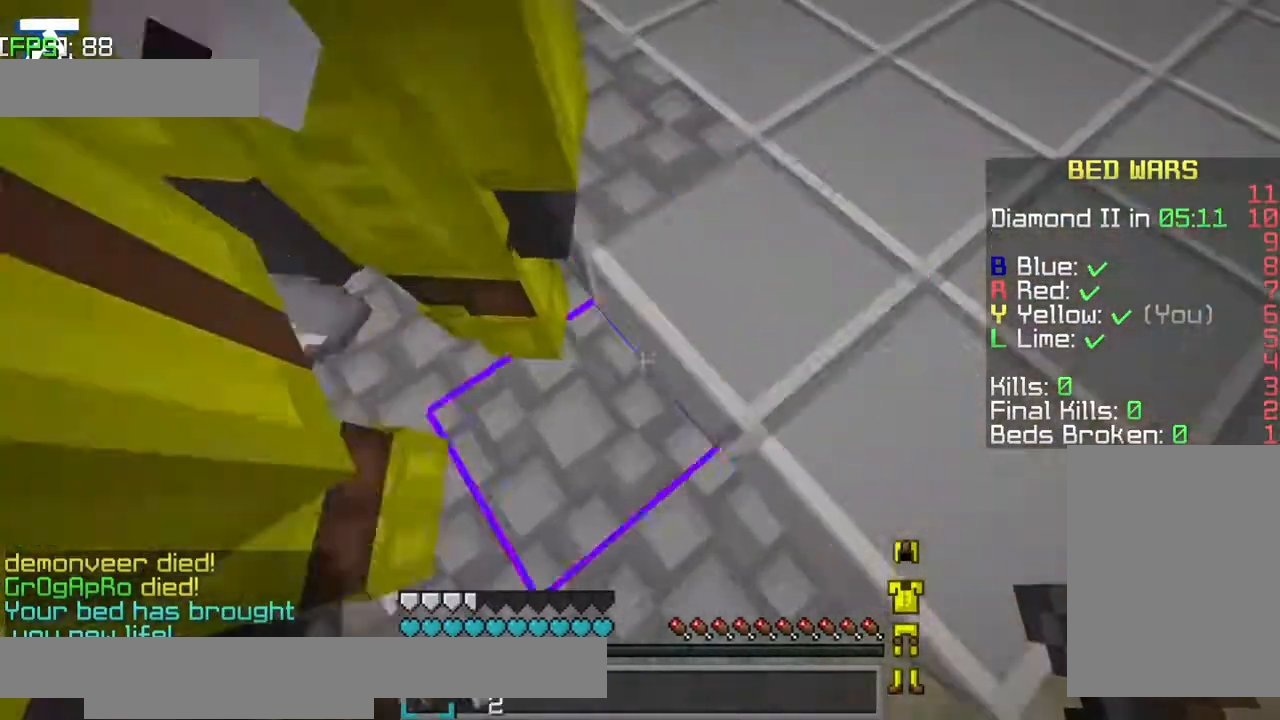
{"keys": [], "events": [[184, "d", "up"], [217, "d", "down"], [284, "a", "down"], [284, "d", "up"], [417, "a", "up"]]}
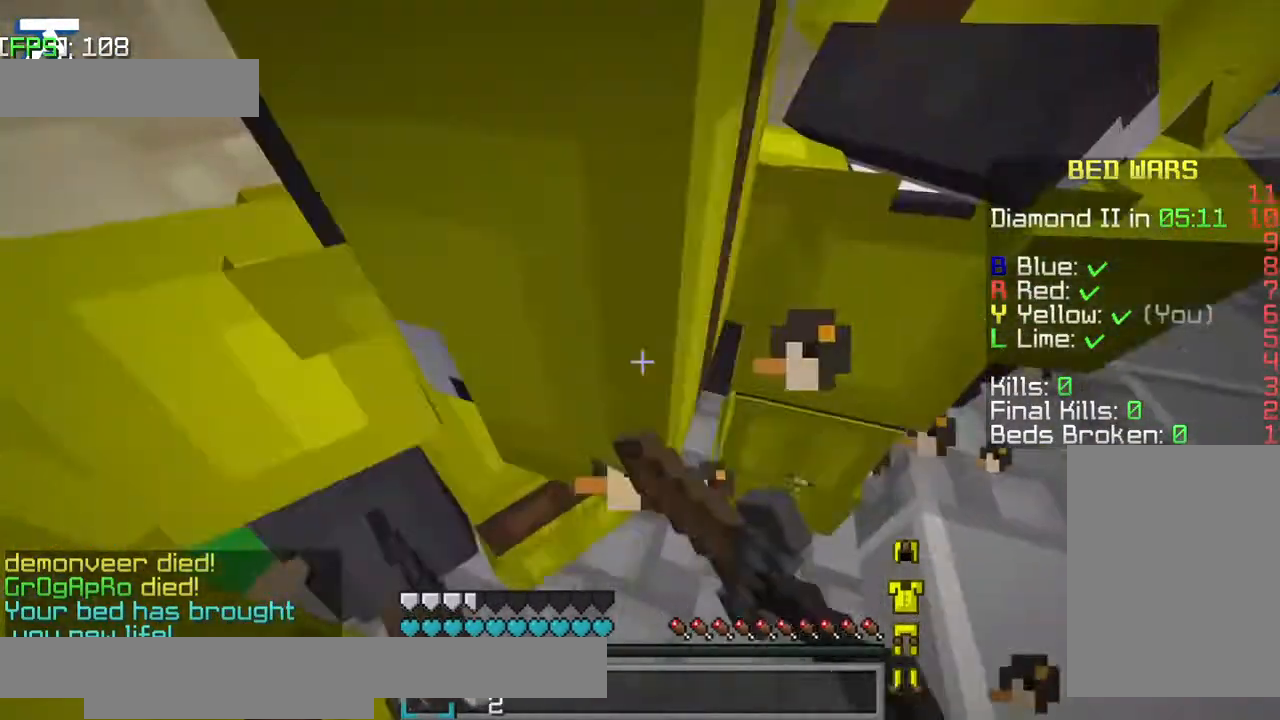
{"keys": [], "events": []}
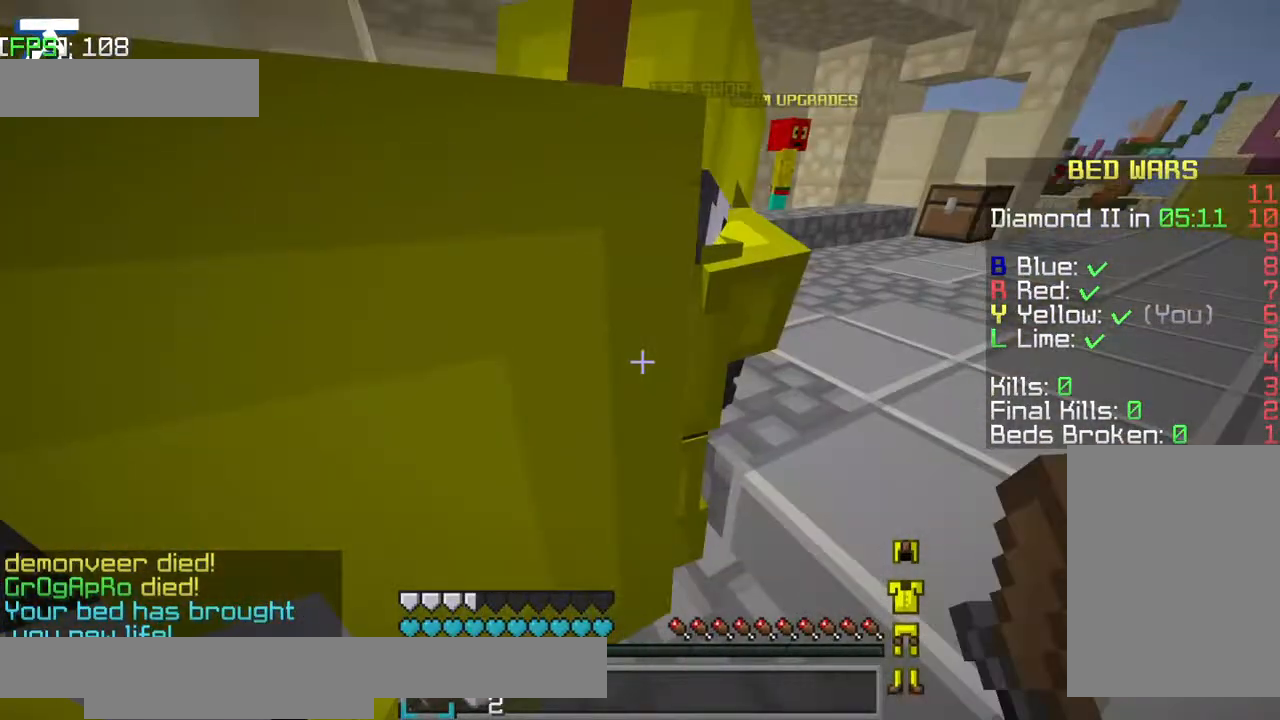
{"keys": [], "events": []}
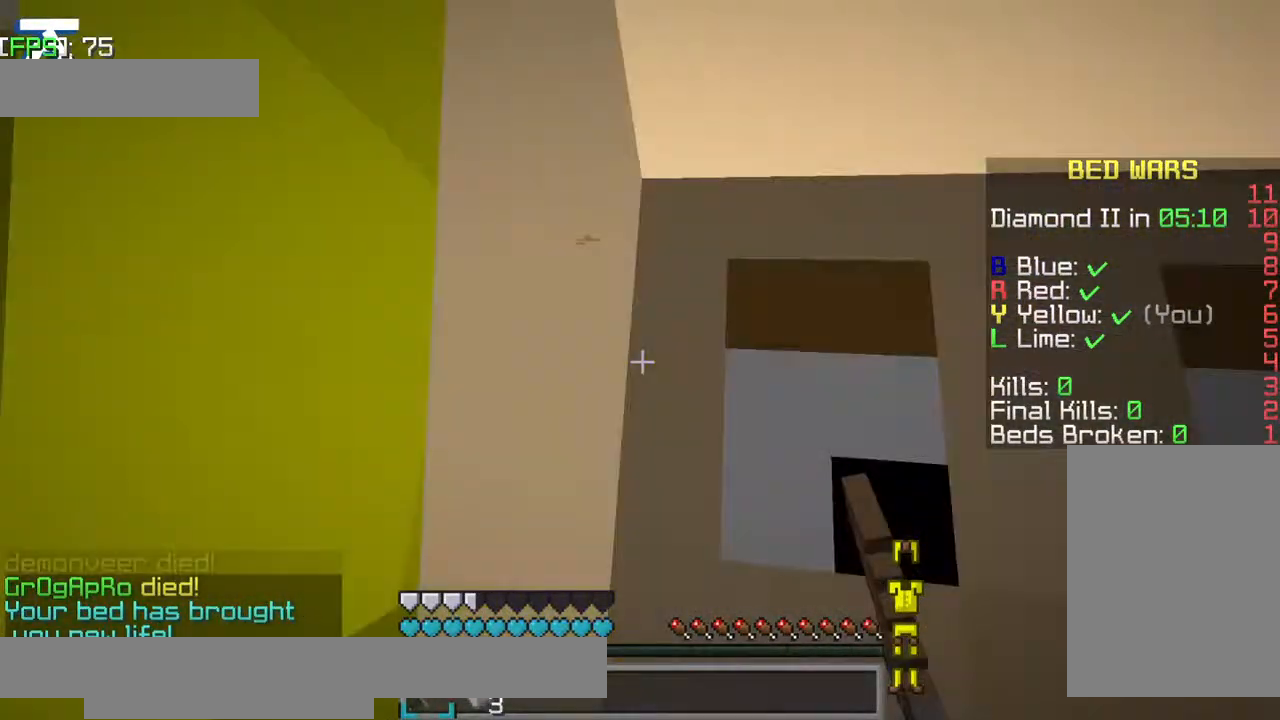
{"keys": [], "events": [[334, "w", "down"], [400, "w", "up"]]}
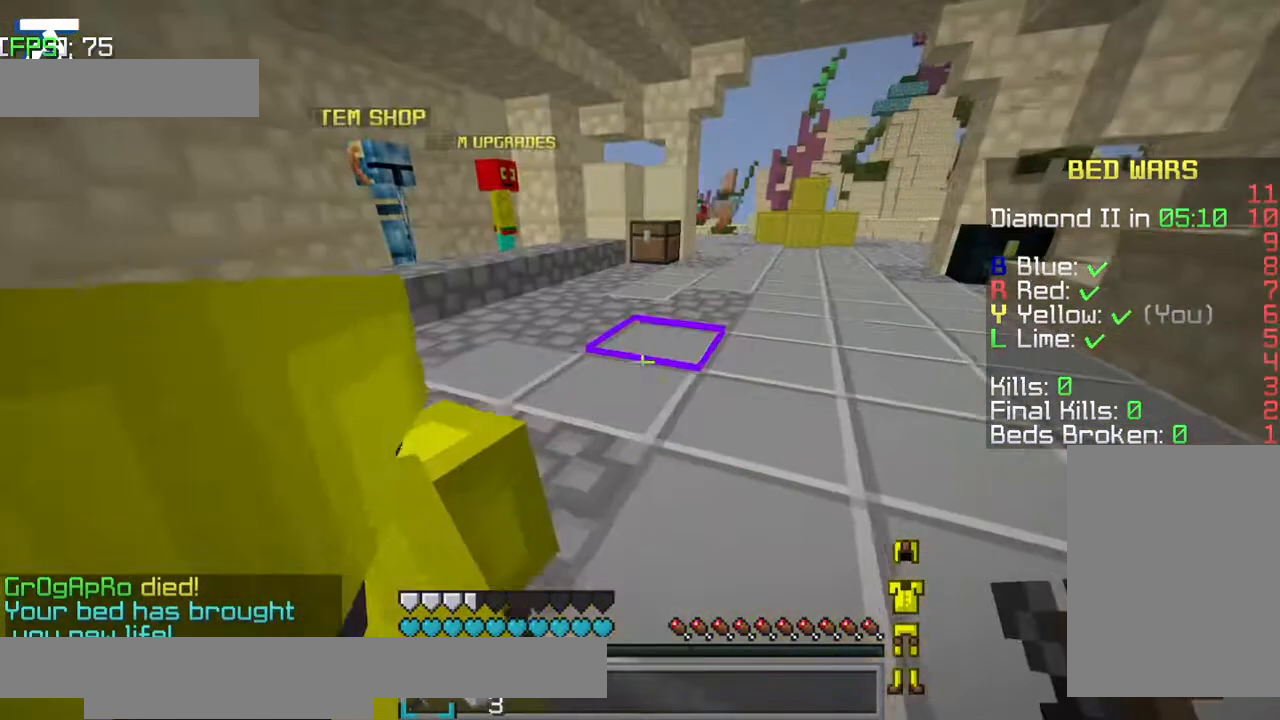
{"keys": [], "events": []}
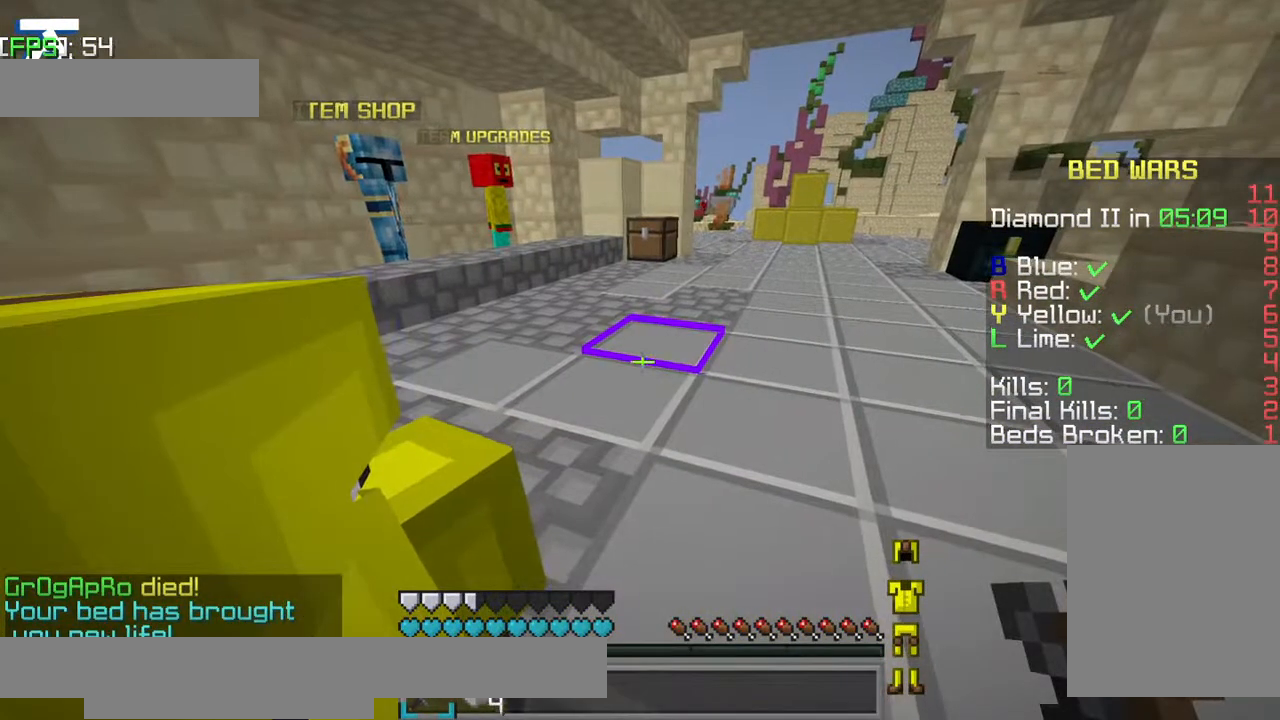
{"keys": [], "events": []}
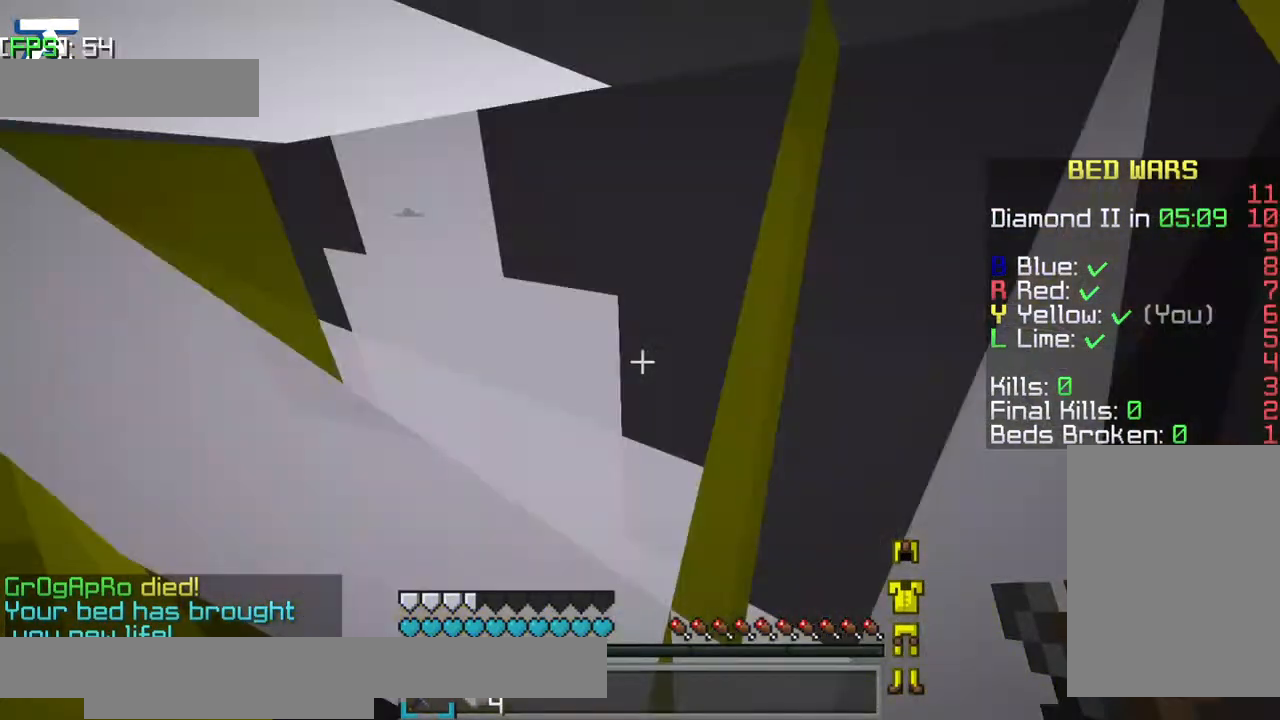
{"keys": ["w"], "events": [[34, "jump", "down"], [34, "w", "down"], [250, "jump", "up"]]}
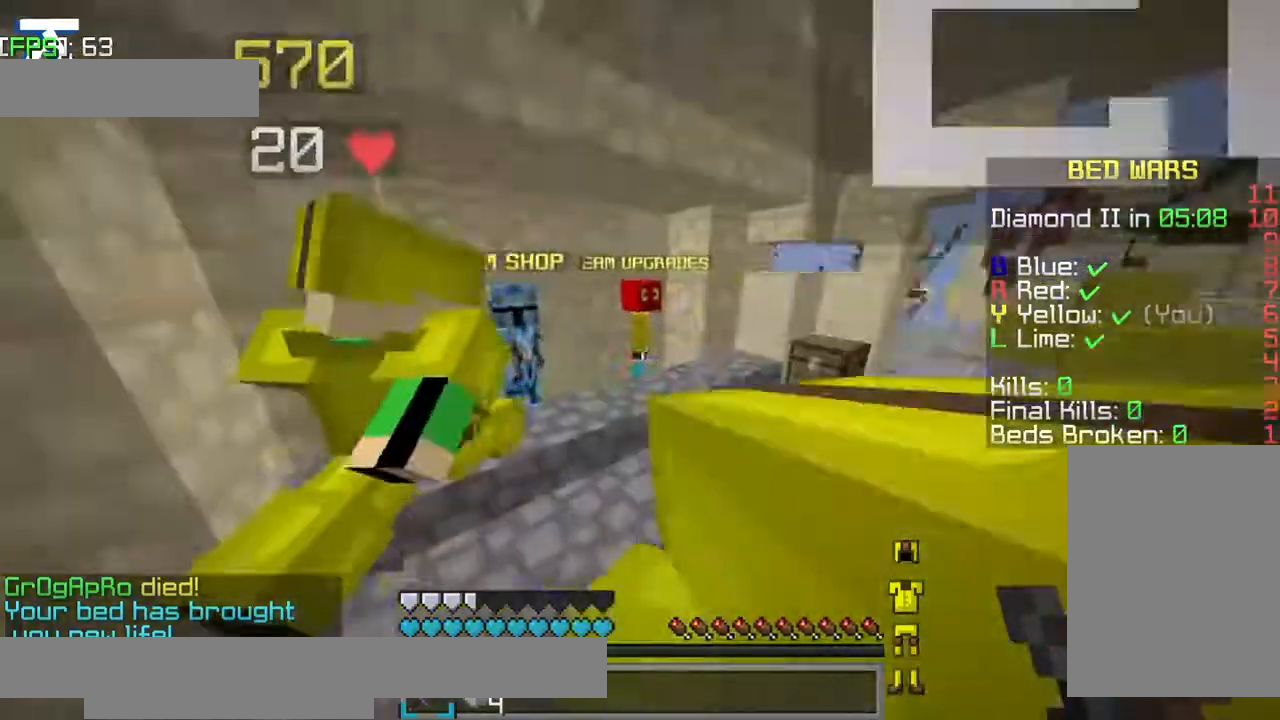
{"keys": ["w"], "events": []}
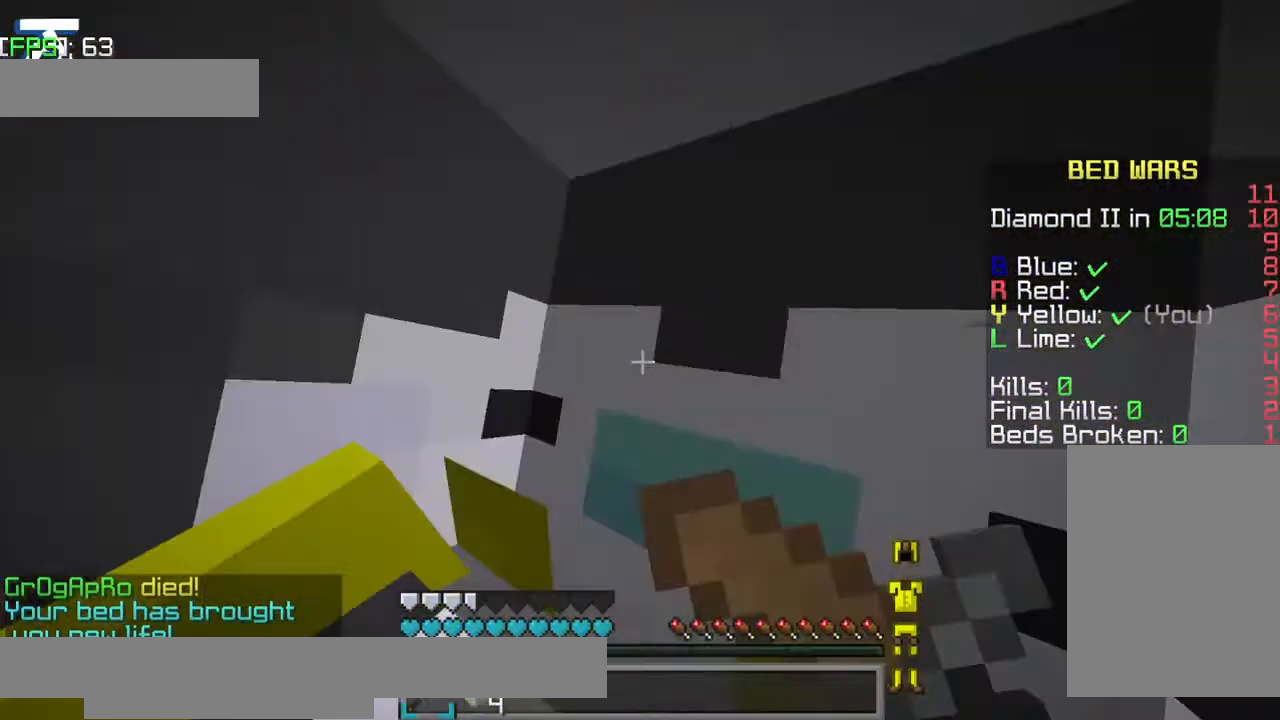
{"keys": ["w"], "events": [[50, "w", "up"], [84, "w", "down"], [167, "w", "up"], [500, "w", "down"]]}
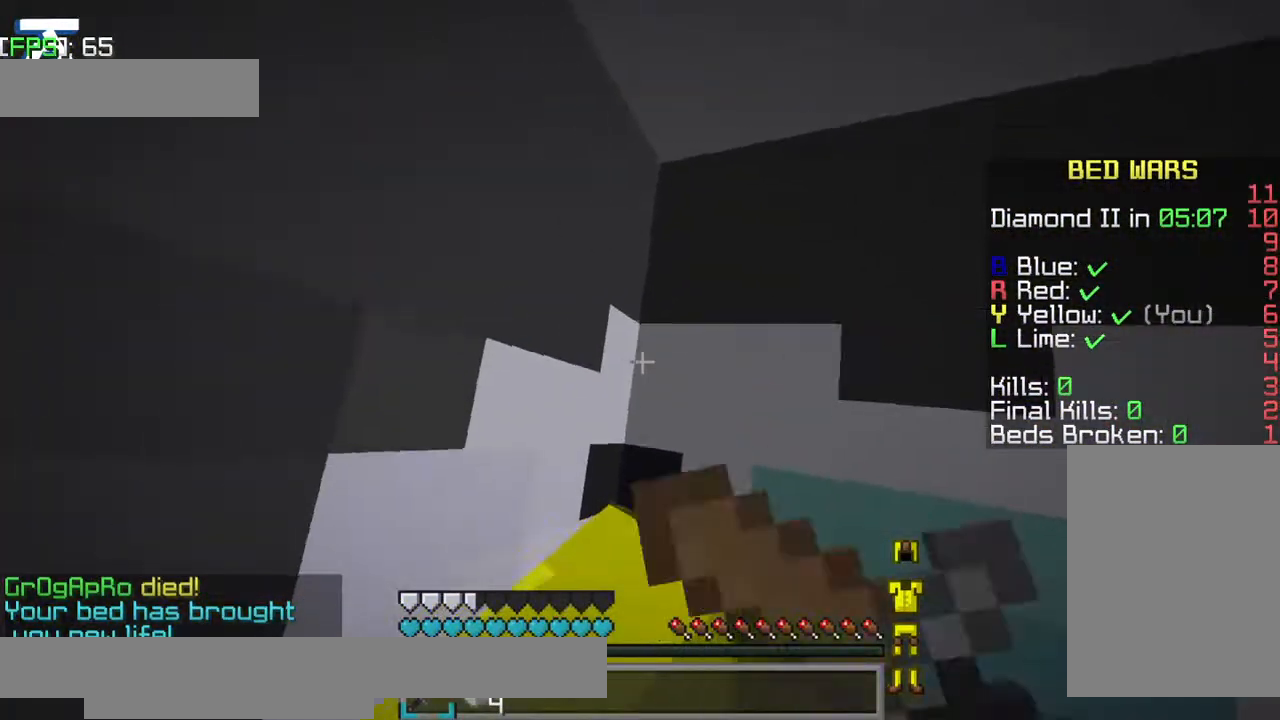
{"keys": [], "events": [[134, "w", "up"], [234, "d", "down"], [500, "d", "up"]]}